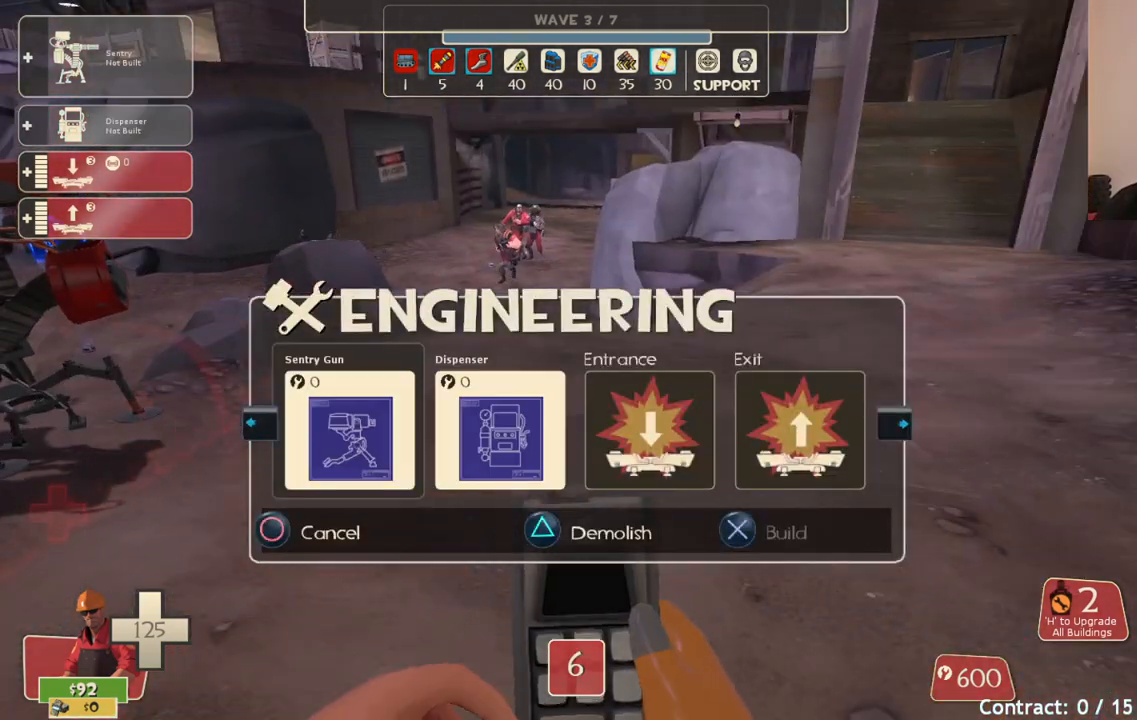
Gameplay with a controller (PlayStation layout); each line is a JSON object with the inputs held at the frame after it. "events" lists button and stick changes between this image and that frame as [ms after this image, input, new state], when the widget could be followed in between.
{"buttons": ["R2"], "left_stick": "center", "right_stick": "center", "events": [[283, "DPAD_RIGHT", "down"], [350, "DPAD_RIGHT", "up"], [450, "R2", "down"]]}
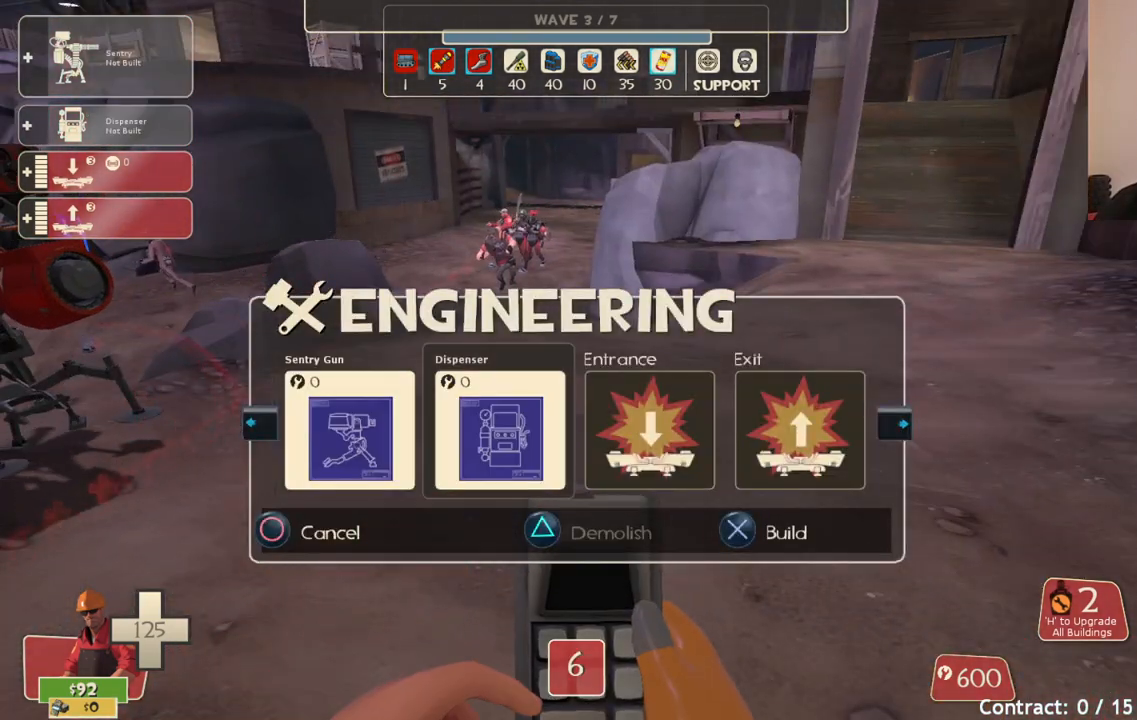
{"buttons": [], "left_stick": "center", "right_stick": "center", "events": [[117, "R2", "up"]]}
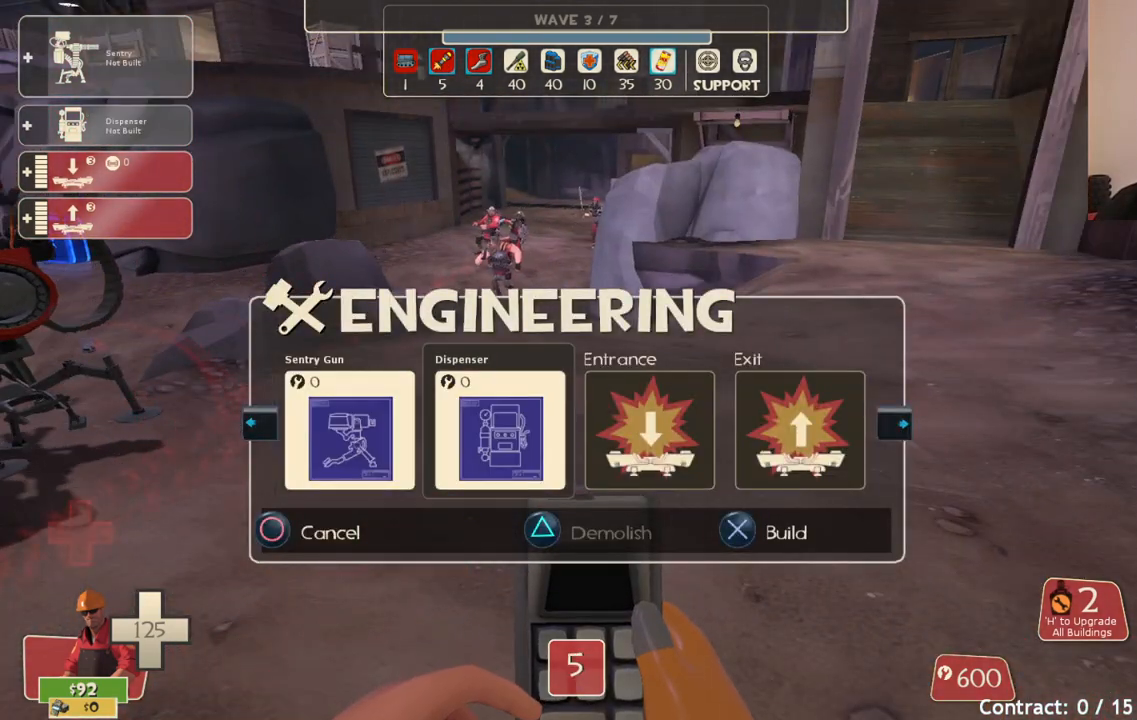
{"buttons": [], "left_stick": "right", "right_stick": "right", "events": [[17, "R2", "down"], [167, "R2", "up"], [383, "R1", "down"], [433, "right_stick", "right"], [483, "R1", "up"], [500, "left_stick", "right"]]}
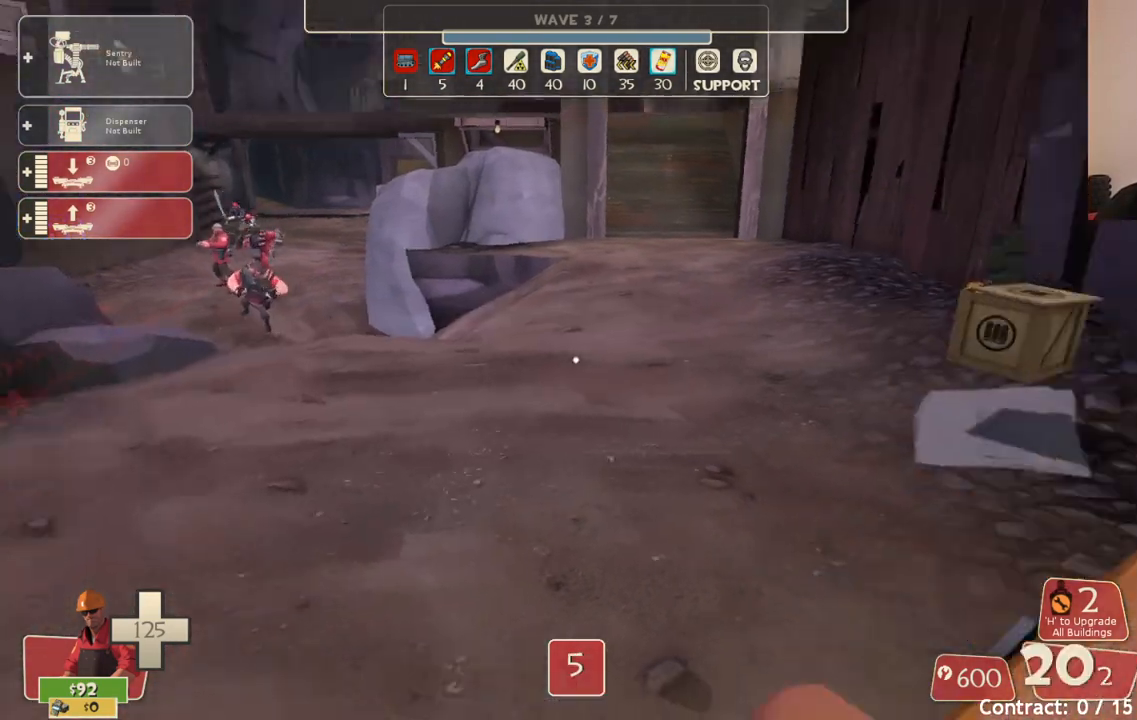
{"buttons": [], "left_stick": "up", "right_stick": "left", "events": [[50, "left_stick", "up-right"], [150, "left_stick", "up"], [417, "right_stick", "left"]]}
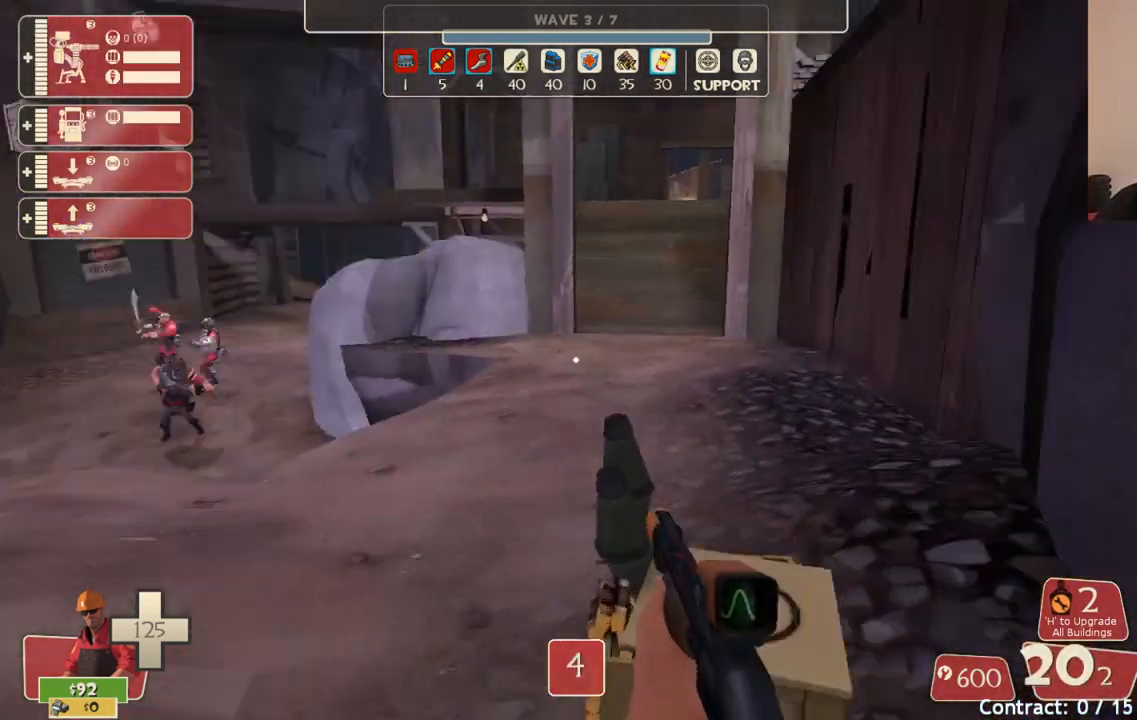
{"buttons": [], "left_stick": "center", "right_stick": "center", "events": [[67, "right_stick", "center"], [167, "SQUARE", "down"], [250, "SQUARE", "up"], [283, "left_stick", "center"], [317, "SQUARE", "down"], [433, "SQUARE", "up"]]}
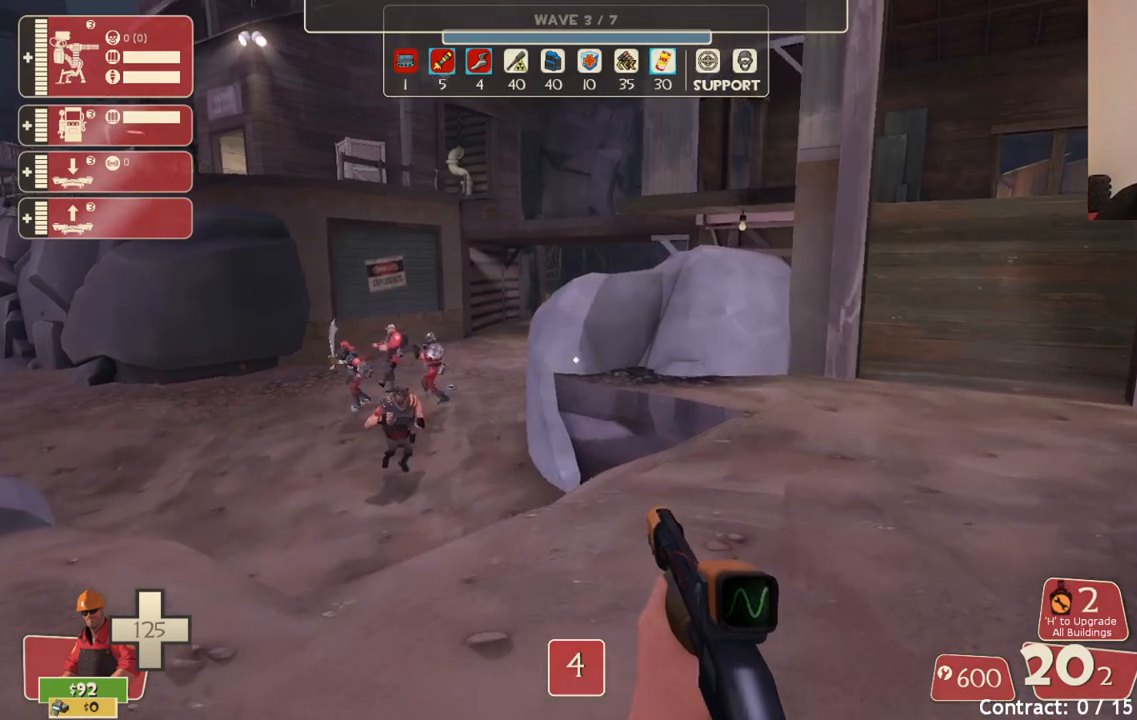
{"buttons": [], "left_stick": "up", "right_stick": "center", "events": [[83, "left_stick", "up-right"], [83, "right_stick", "down-right"], [133, "left_stick", "up"], [200, "right_stick", "center"]]}
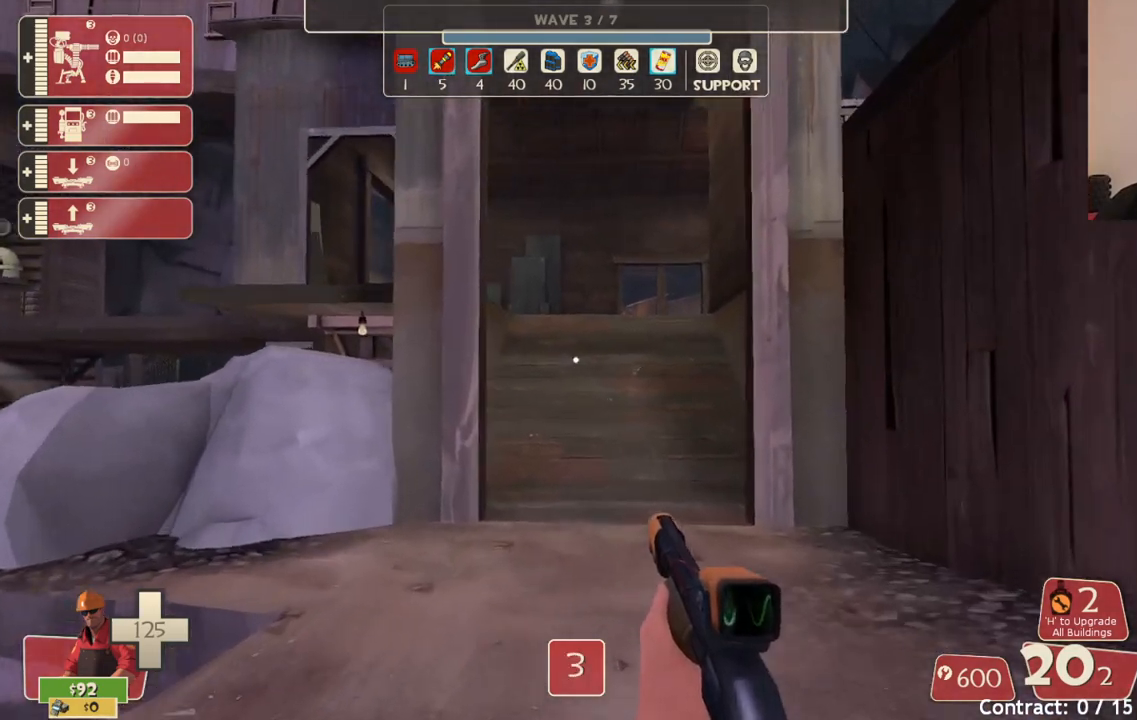
{"buttons": ["R1"], "left_stick": "center", "right_stick": "center", "events": [[33, "right_stick", "left"], [50, "left_stick", "up-right"], [283, "left_stick", "center"], [283, "right_stick", "center"], [317, "R1", "down"], [367, "R1", "up"], [450, "R1", "down"]]}
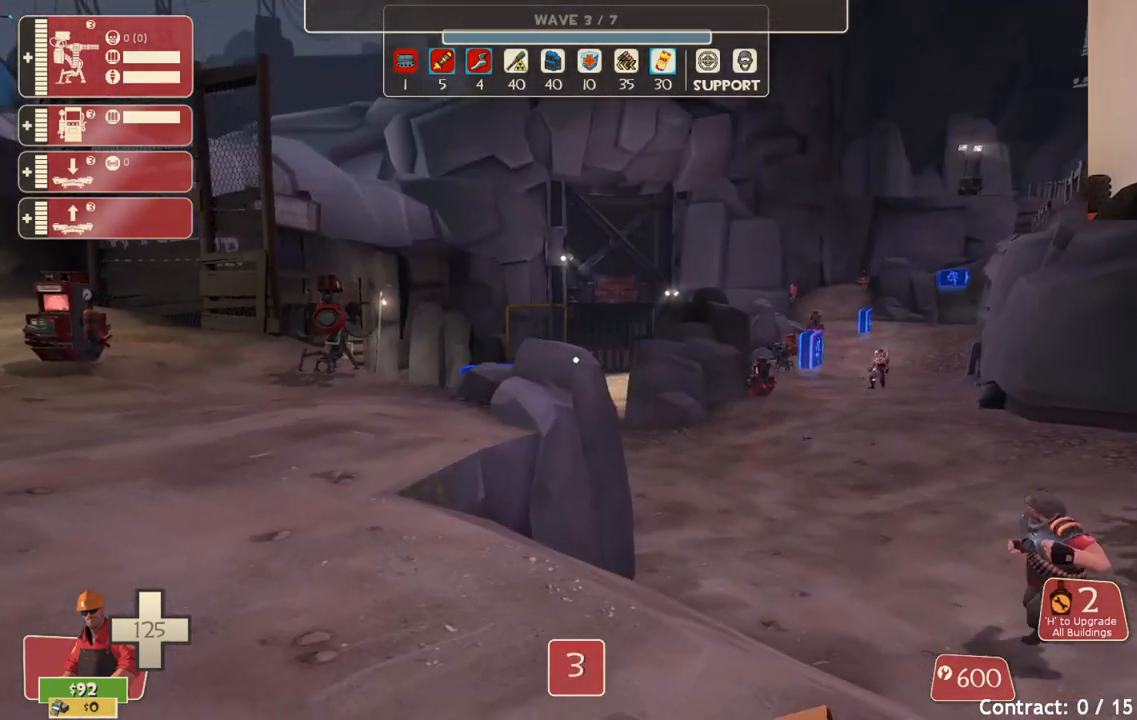
{"buttons": [], "left_stick": "center", "right_stick": "center", "events": [[50, "R1", "up"], [67, "left_stick", "right"], [117, "right_stick", "left"], [200, "right_stick", "center"], [333, "left_stick", "center"], [350, "SQUARE", "down"], [450, "SQUARE", "up"]]}
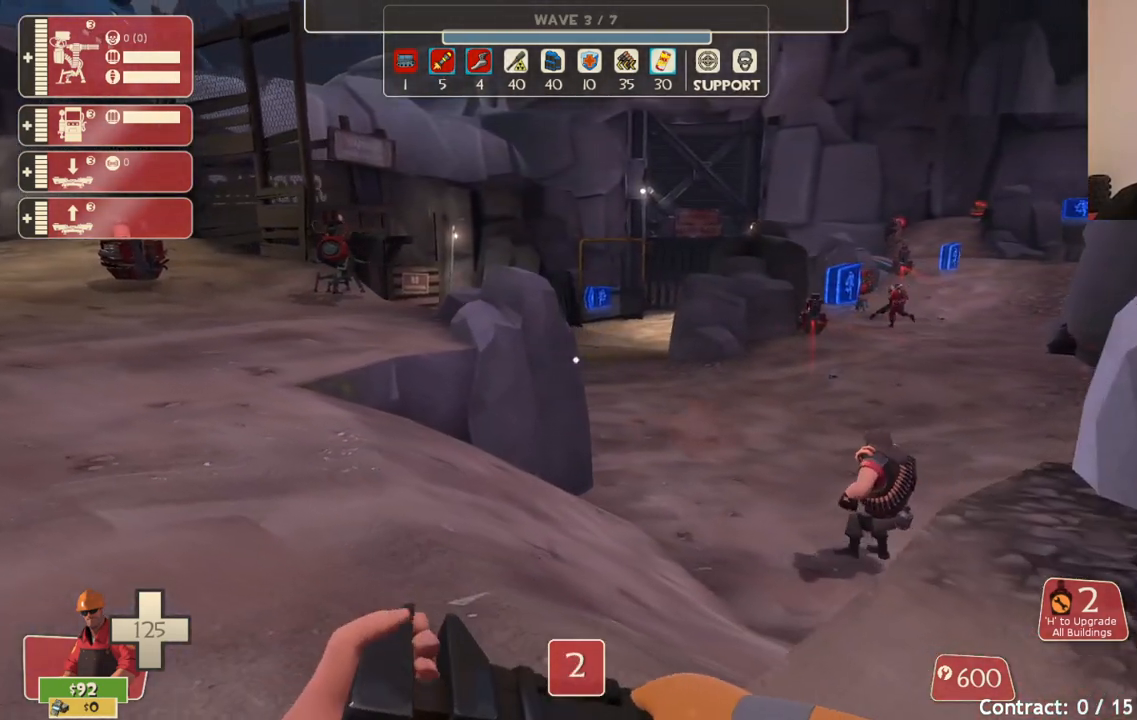
{"buttons": [], "left_stick": "center", "right_stick": "center", "events": [[100, "SQUARE", "down"], [200, "SQUARE", "up"], [250, "SQUARE", "down"], [367, "SQUARE", "up"]]}
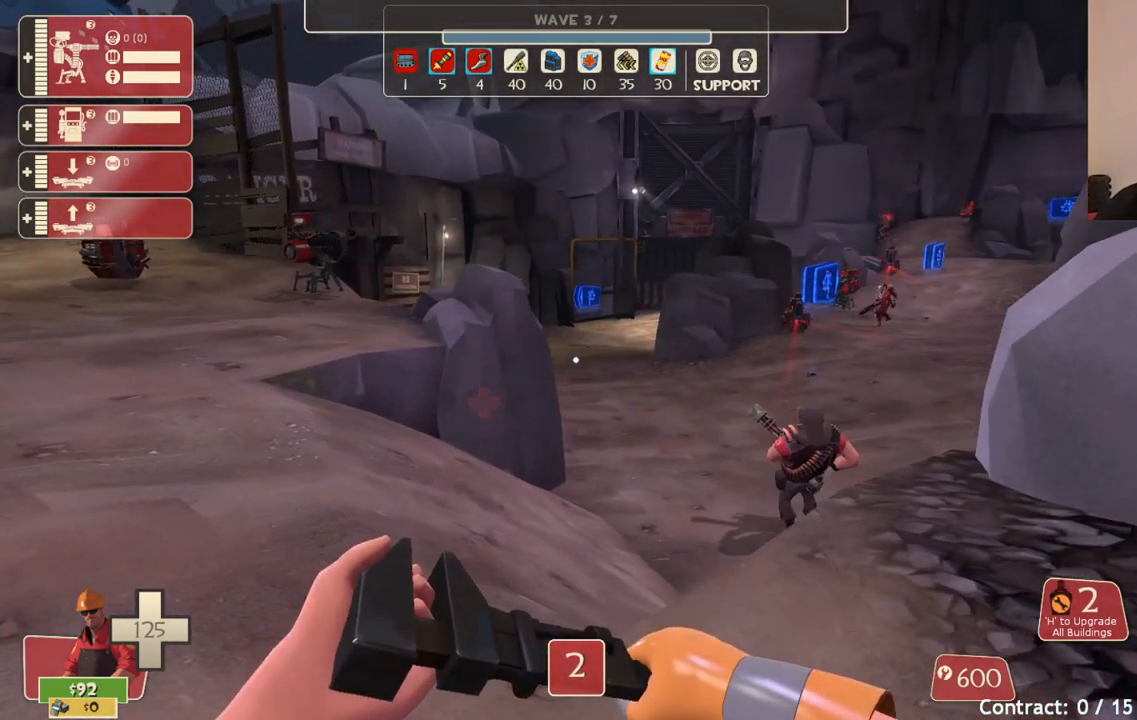
{"buttons": [], "left_stick": "center", "right_stick": "center", "events": [[50, "left_stick", "up-right"], [367, "left_stick", "center"], [417, "R1", "down"], [483, "R1", "up"]]}
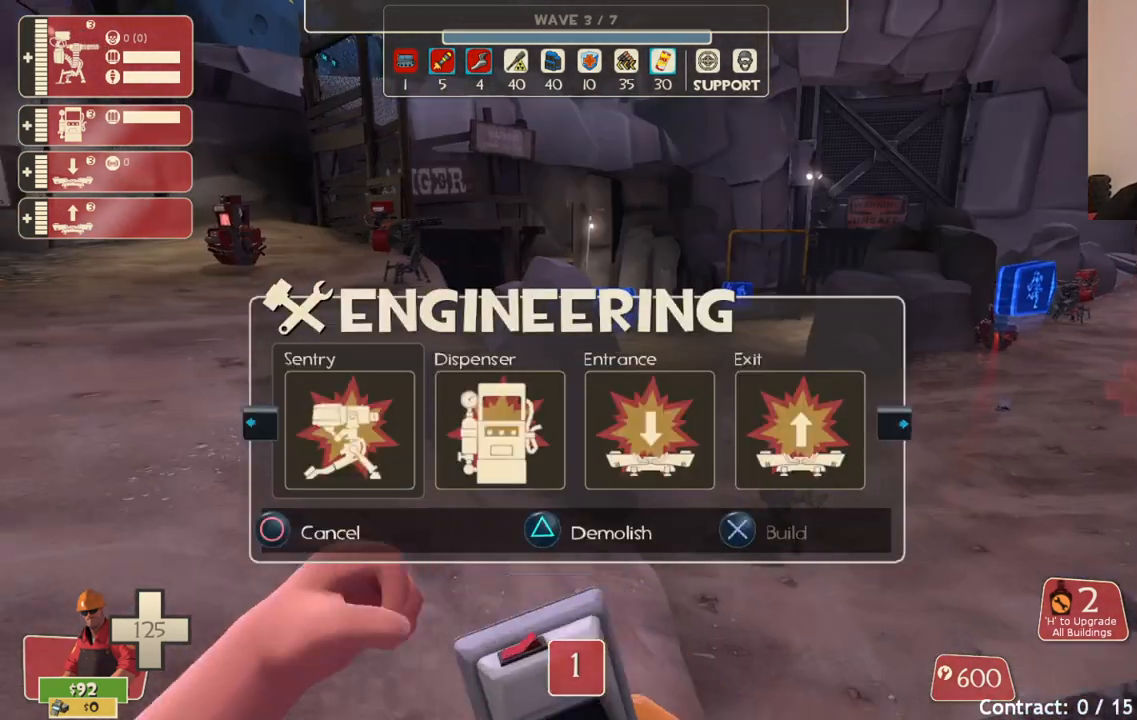
{"buttons": ["SQUARE"], "left_stick": "center", "right_stick": "center", "events": [[83, "R1", "down"], [167, "R1", "up"], [500, "SQUARE", "down"]]}
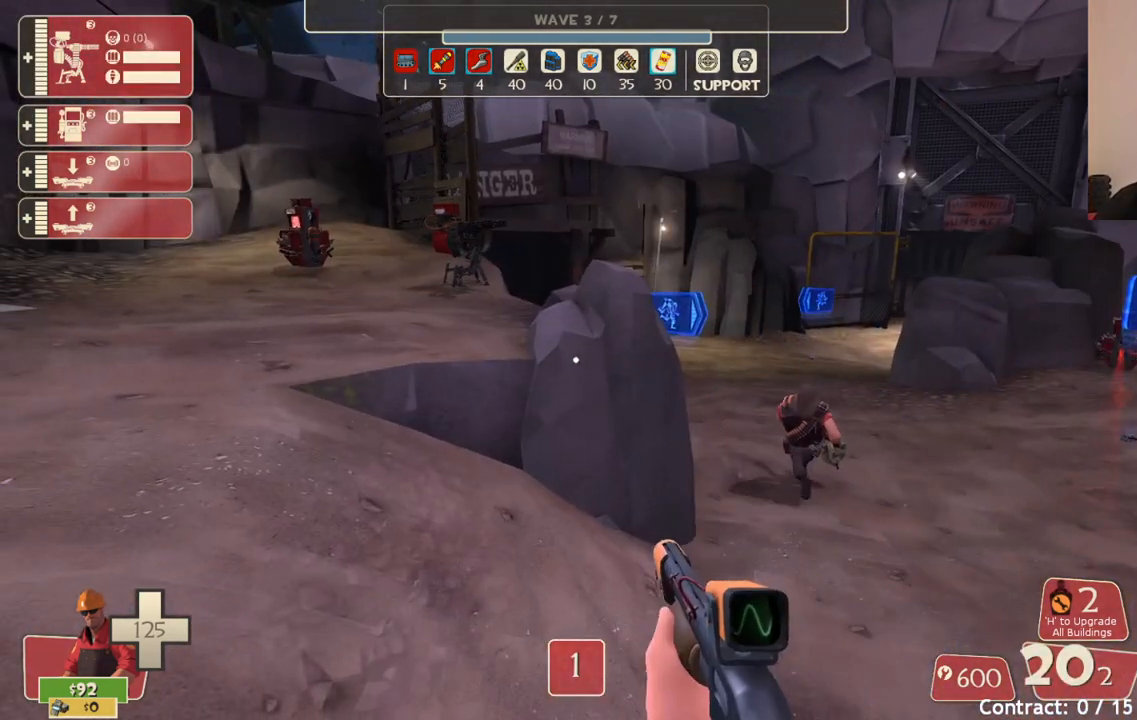
{"buttons": [], "left_stick": "center", "right_stick": "right", "events": [[67, "SQUARE", "up"], [150, "SQUARE", "down"], [217, "SQUARE", "up"], [400, "right_stick", "right"]]}
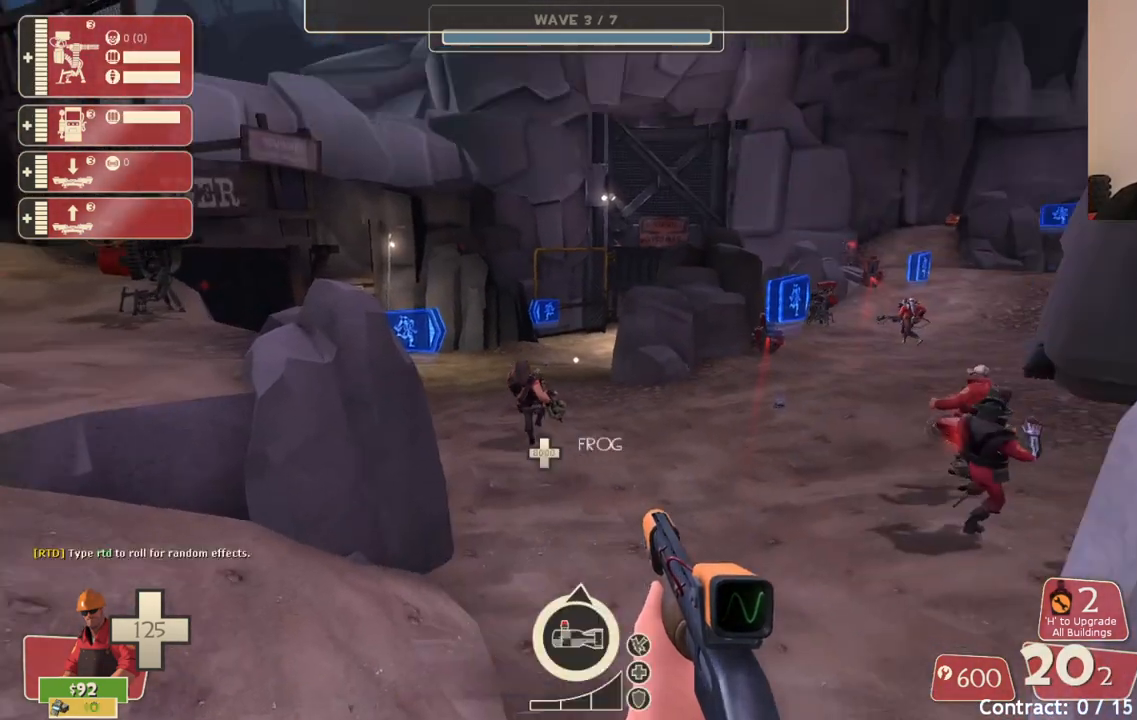
{"buttons": [], "left_stick": "center", "right_stick": "center", "events": [[17, "right_stick", "center"]]}
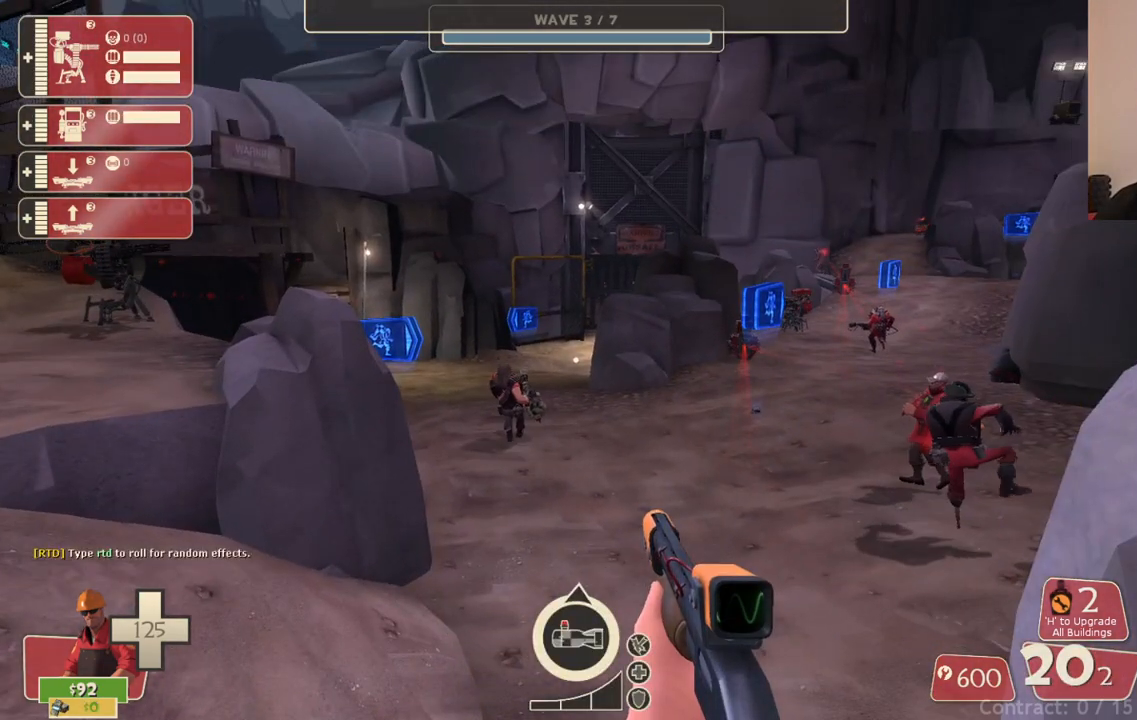
{"buttons": [], "left_stick": "center", "right_stick": "center", "events": []}
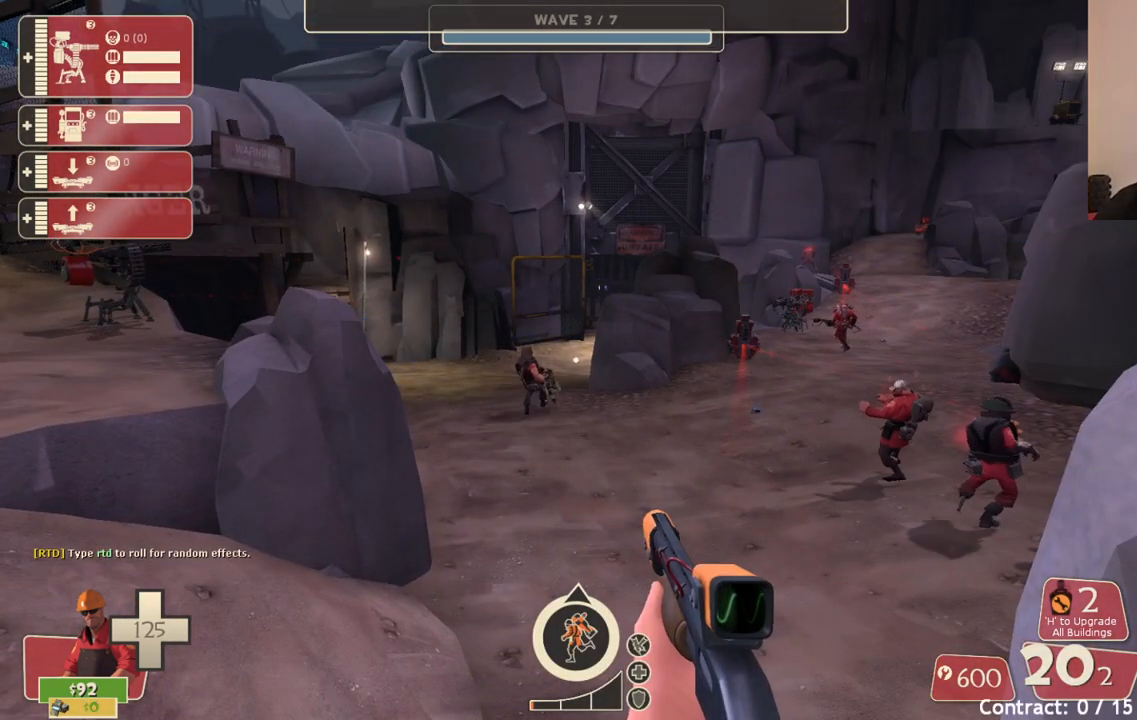
{"buttons": [], "left_stick": "center", "right_stick": "center", "events": []}
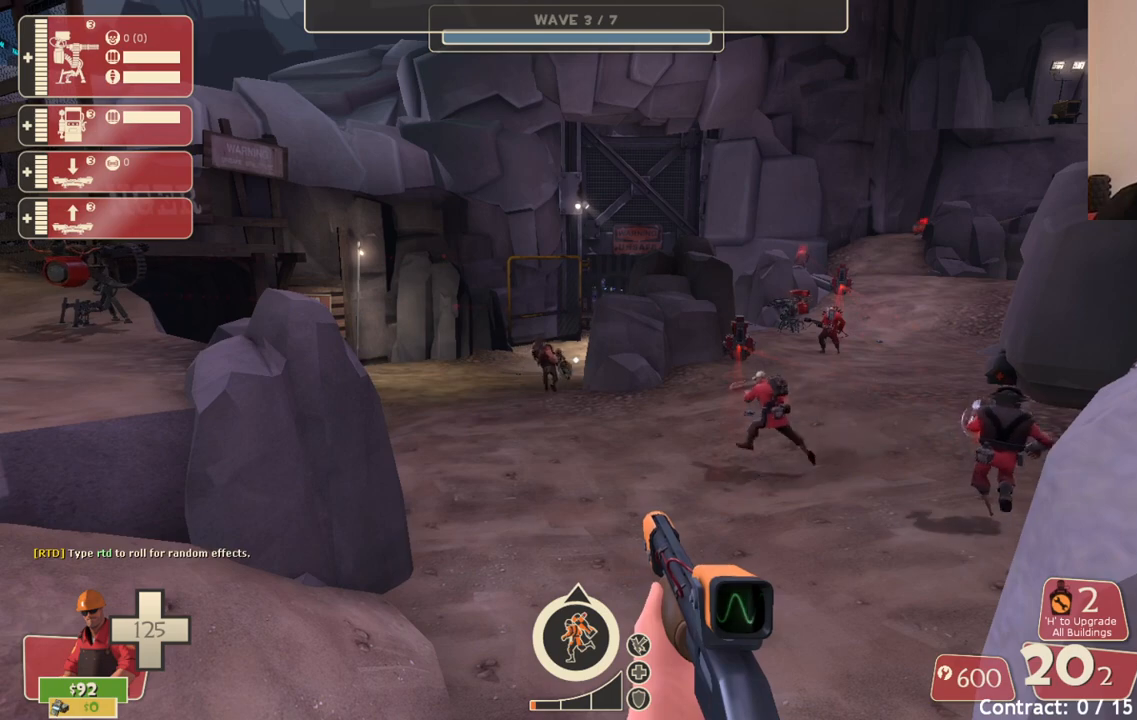
{"buttons": [], "left_stick": "center", "right_stick": "center", "events": []}
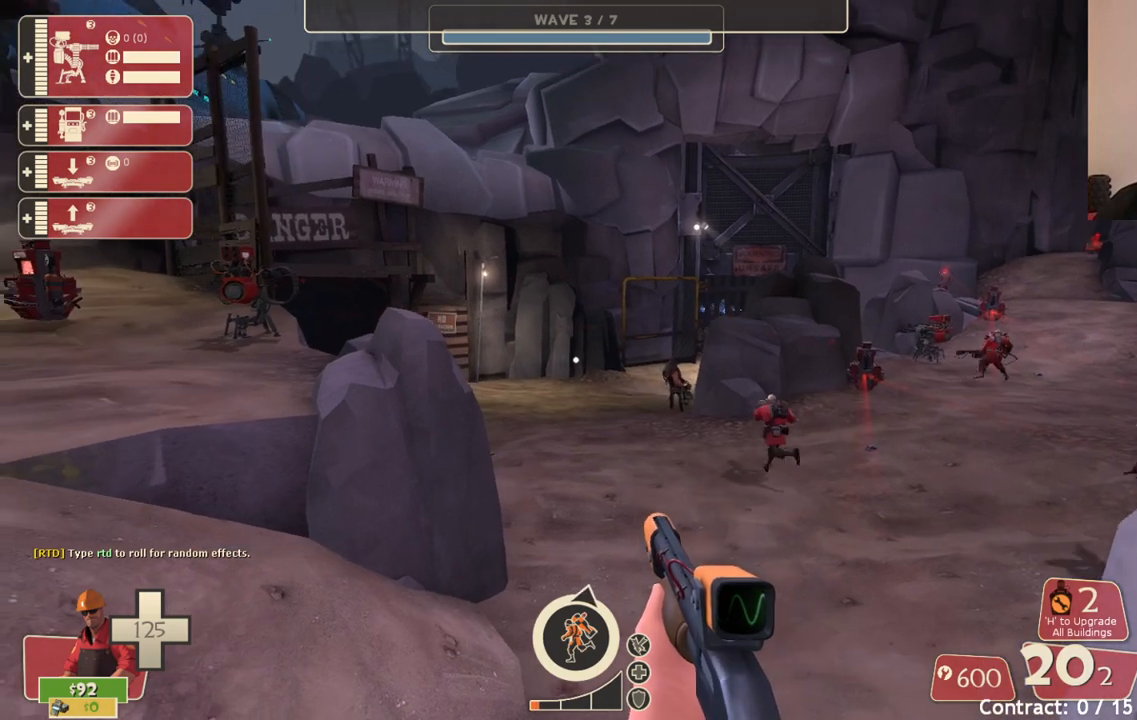
{"buttons": ["SQUARE"], "left_stick": "center", "right_stick": "center", "events": [[500, "SQUARE", "down"]]}
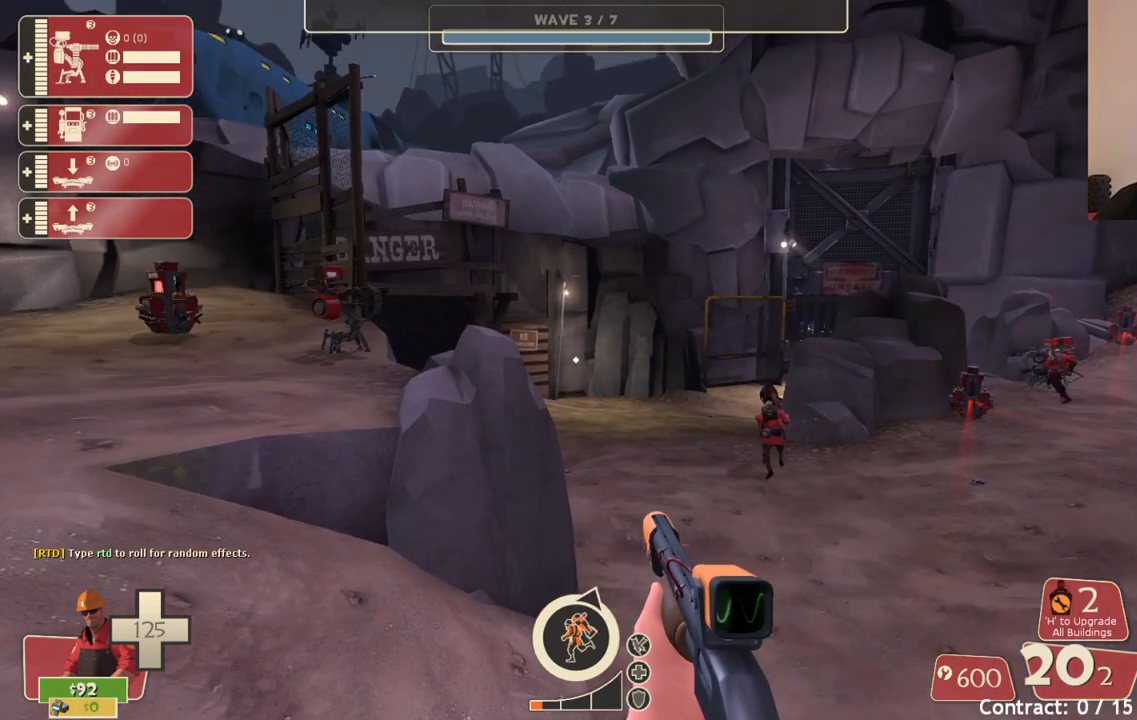
{"buttons": [], "left_stick": "center", "right_stick": "center", "events": [[67, "SQUARE", "up"]]}
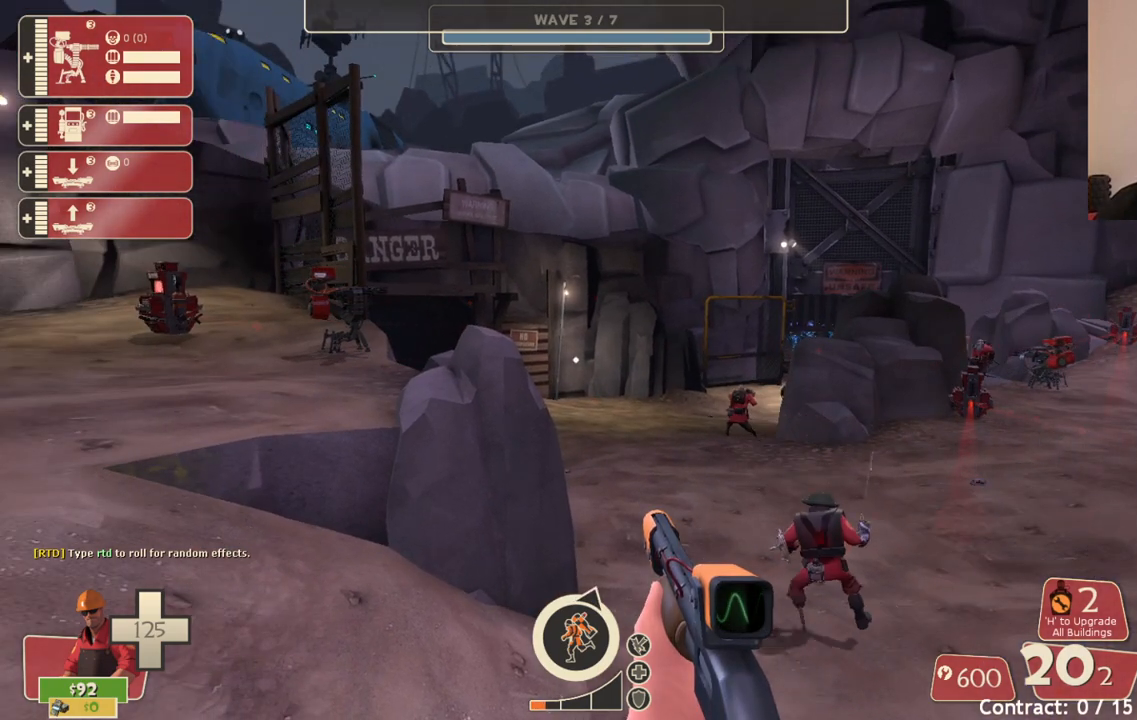
{"buttons": [], "left_stick": "center", "right_stick": "center", "events": []}
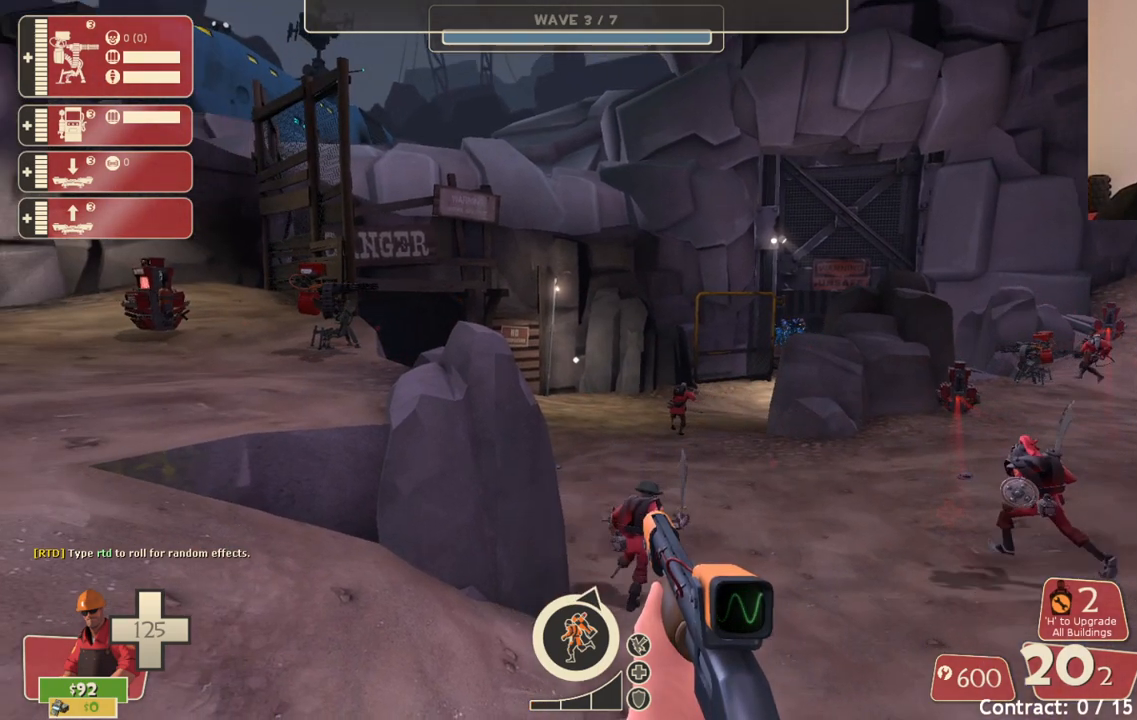
{"buttons": [], "left_stick": "center", "right_stick": "center", "events": [[17, "right_stick", "right"], [83, "right_stick", "center"], [383, "SQUARE", "down"], [483, "SQUARE", "up"]]}
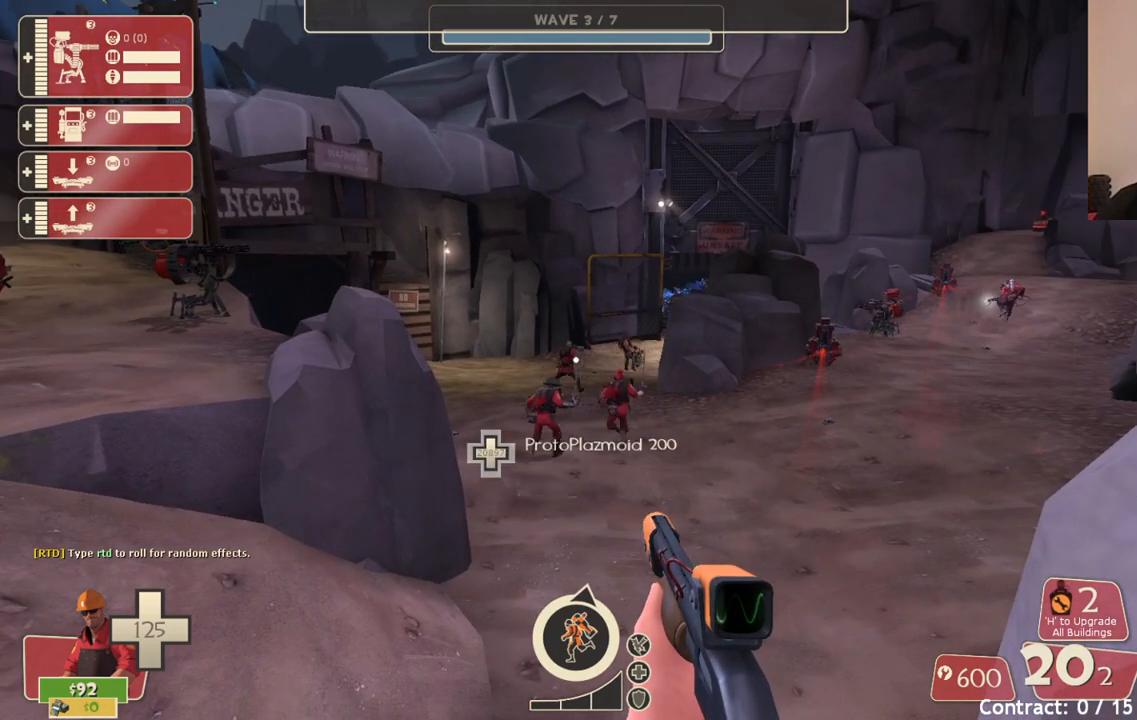
{"buttons": ["SQUARE"], "left_stick": "center", "right_stick": "center", "events": [[200, "right_stick", "right"], [217, "left_stick", "left"], [283, "right_stick", "center"], [367, "left_stick", "center"], [467, "SQUARE", "down"]]}
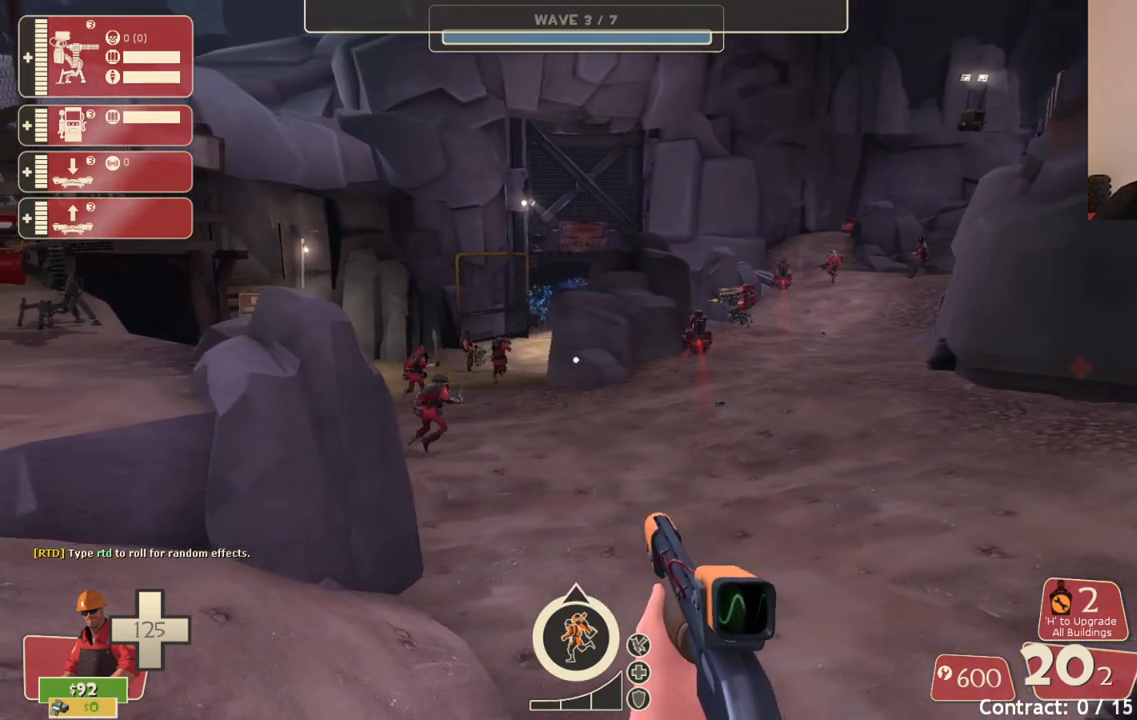
{"buttons": [], "left_stick": "center", "right_stick": "center", "events": [[33, "SQUARE", "up"], [100, "SQUARE", "down"], [217, "SQUARE", "up"]]}
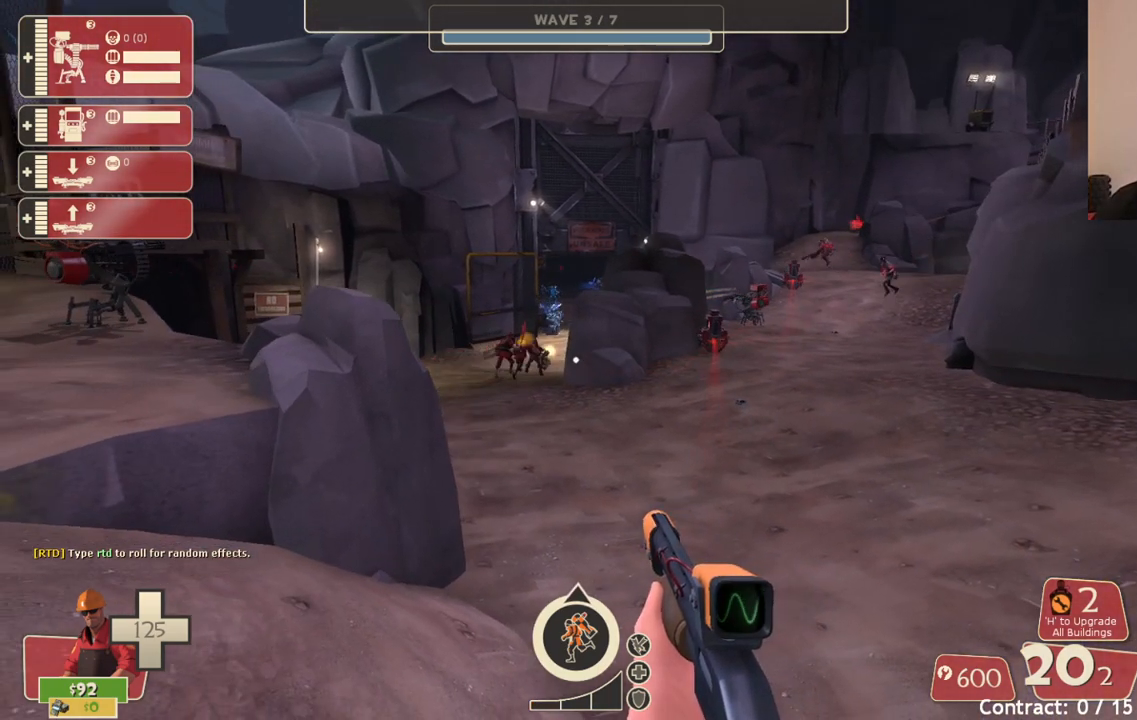
{"buttons": [], "left_stick": "center", "right_stick": "center", "events": []}
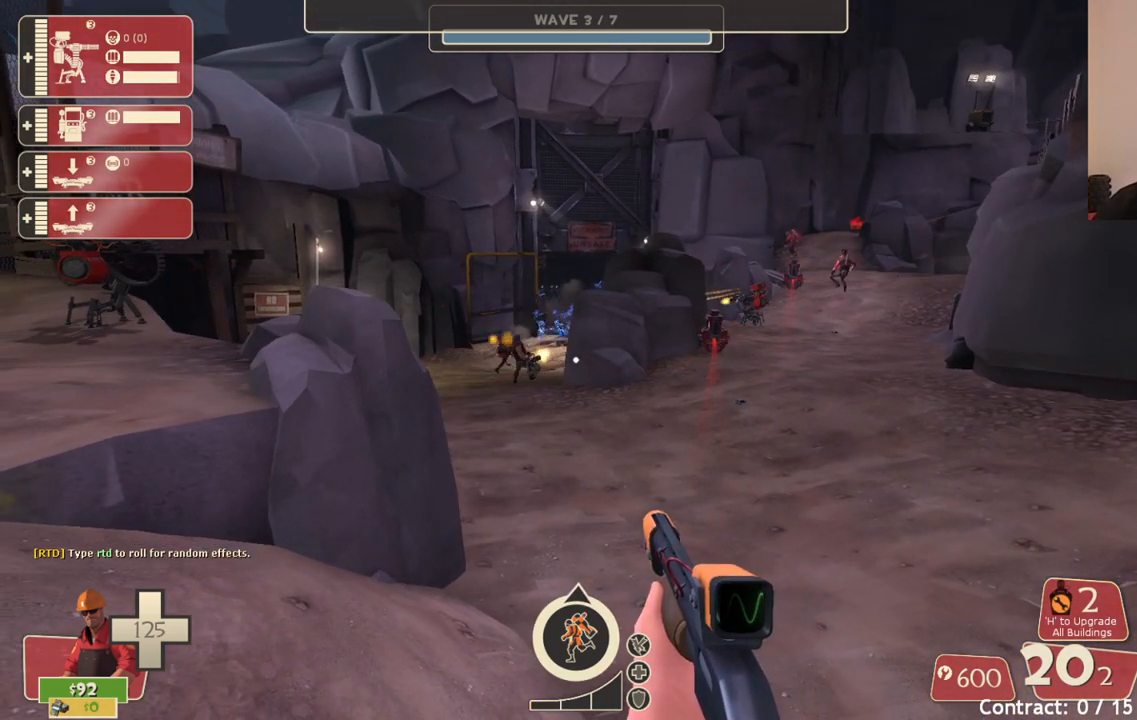
{"buttons": [], "left_stick": "center", "right_stick": "center", "events": []}
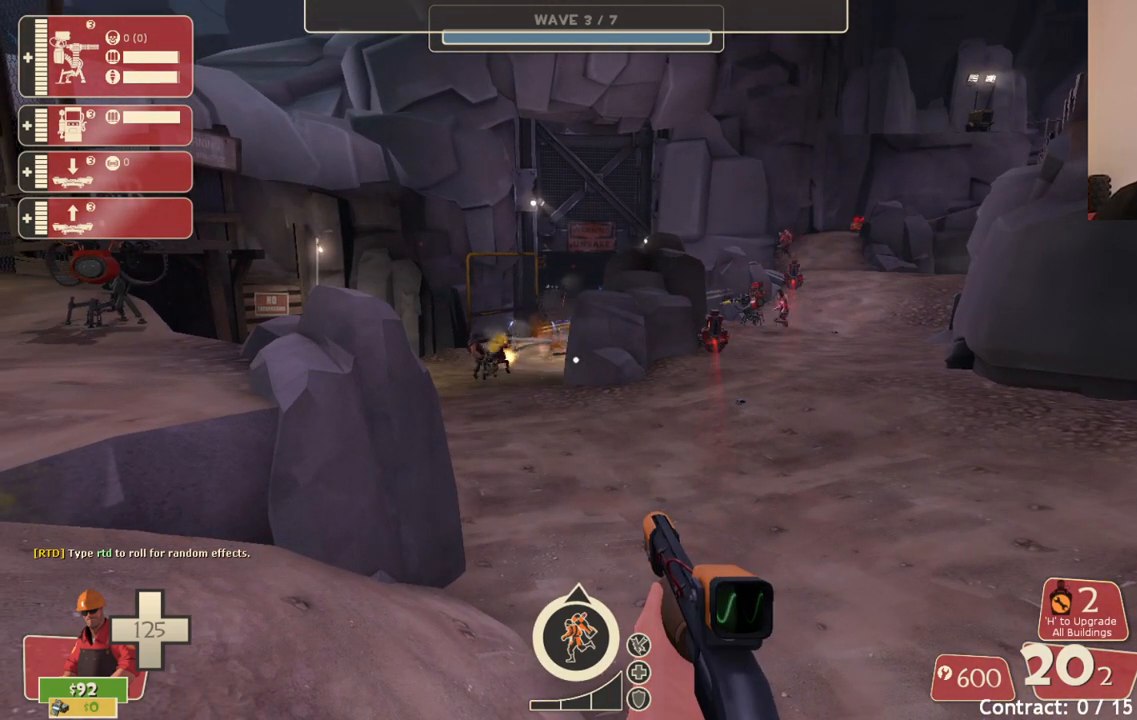
{"buttons": [], "left_stick": "center", "right_stick": "center", "events": []}
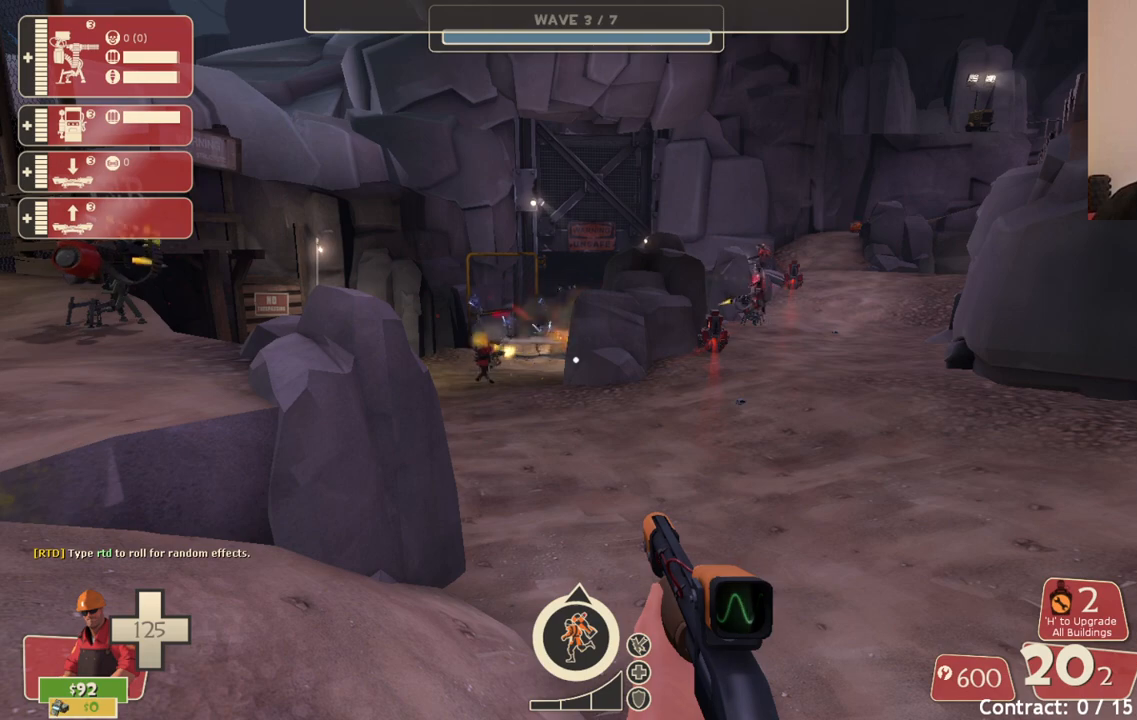
{"buttons": [], "left_stick": "center", "right_stick": "center", "events": []}
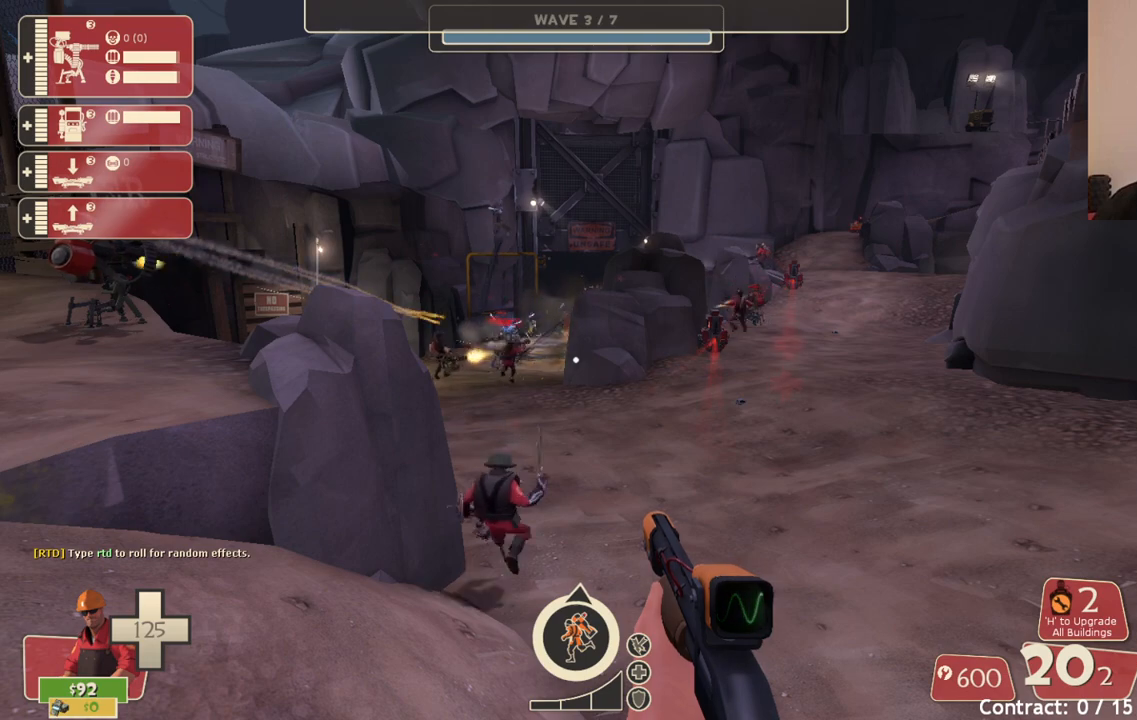
{"buttons": [], "left_stick": "right", "right_stick": "center", "events": [[217, "right_stick", "down"], [333, "right_stick", "center"], [500, "left_stick", "right"]]}
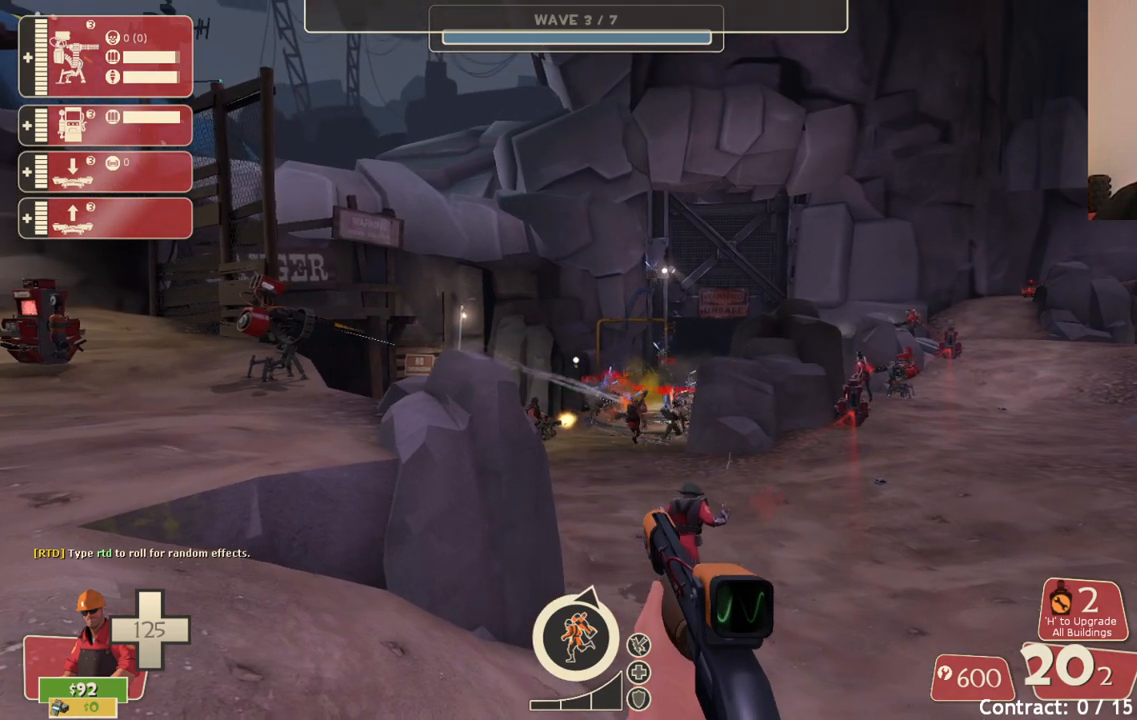
{"buttons": [], "left_stick": "center", "right_stick": "center", "events": [[83, "left_stick", "center"]]}